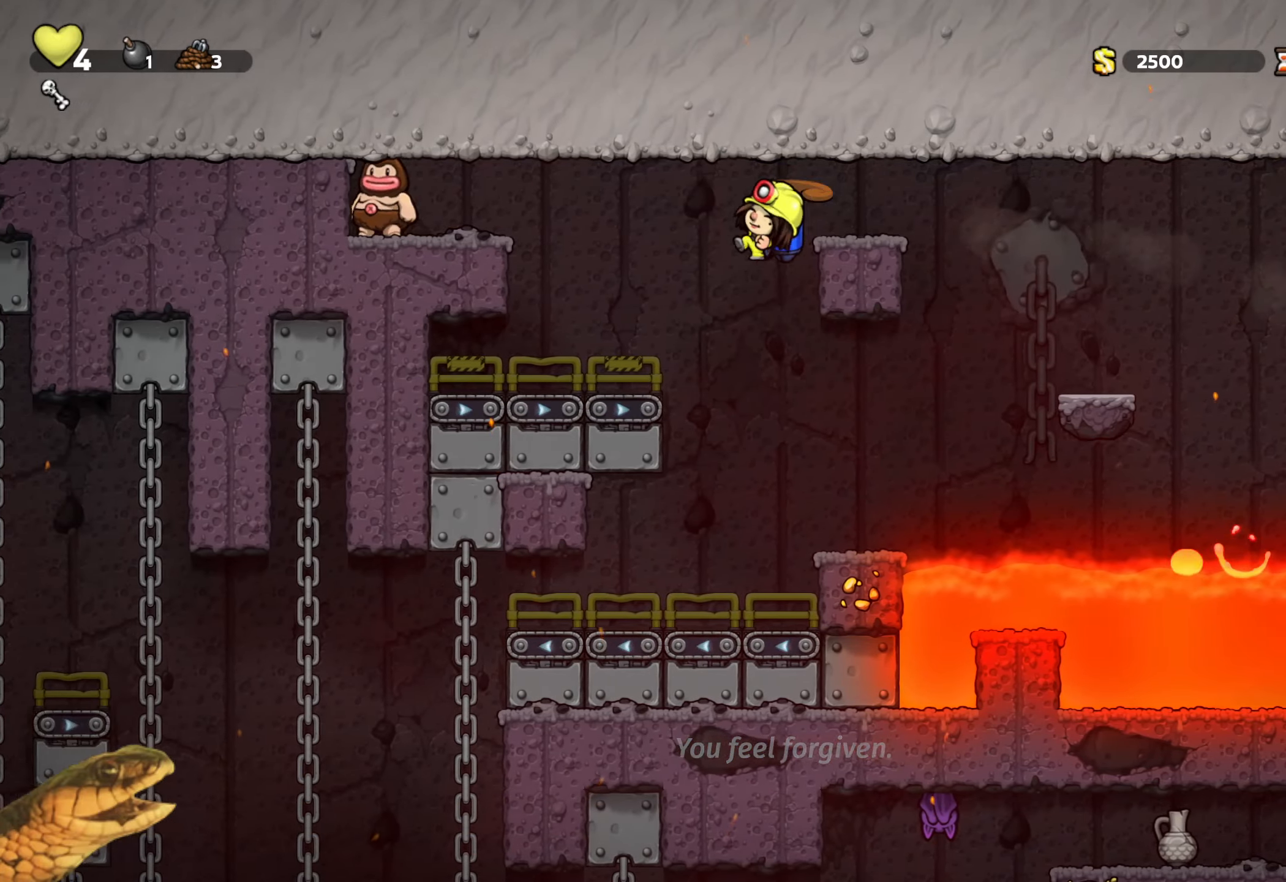
Gameplay with a controller (Xbox layout); each line is a JSON object with the inputs held at the frame after it. "events" lists button and stick changes between this image and that frame as [ms after this image, input, new state], when the widget could be followed in between. Not read: left_stick right_stick.
{"buttons": ["R2", "DPAD_LEFT"], "events": [[16, "X", "up"], [200, "DPAD_LEFT", "down"]]}
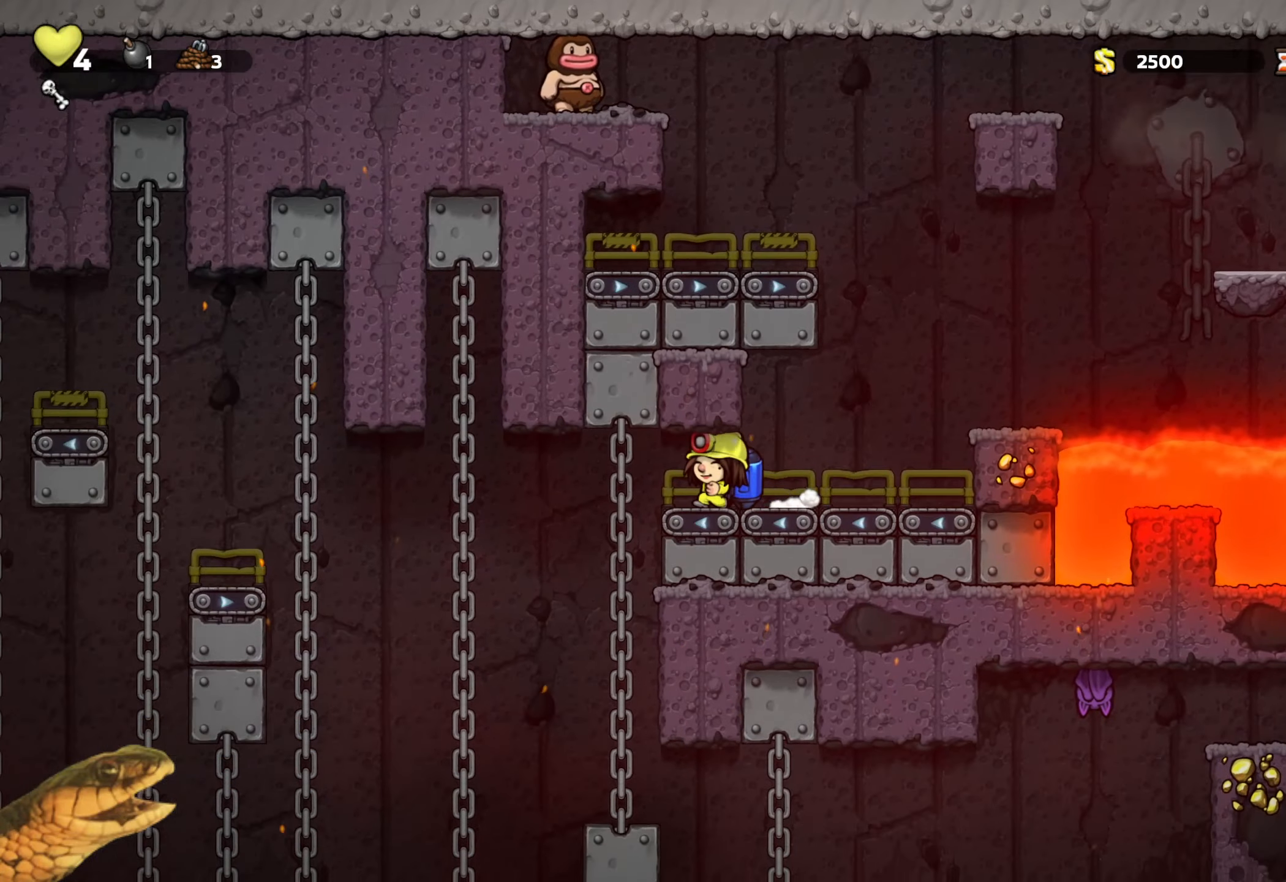
{"buttons": ["R2", "DPAD_LEFT"], "events": [[116, "DPAD_LEFT", "up"], [400, "DPAD_LEFT", "down"]]}
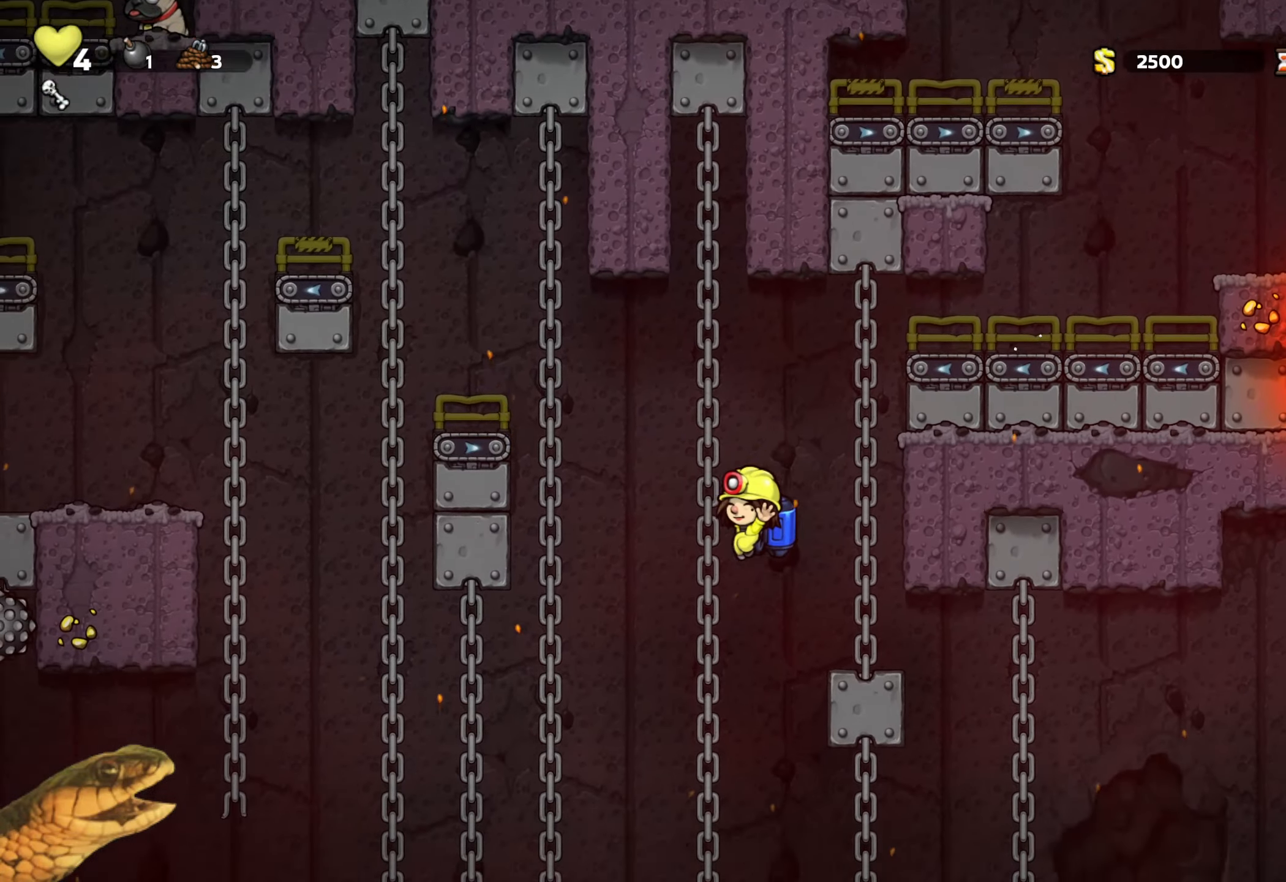
{"buttons": ["R2"], "events": [[16, "DPAD_LEFT", "up"], [133, "A", "down"], [150, "DPAD_DOWN", "down"], [250, "A", "up"], [250, "DPAD_DOWN", "up"], [266, "DPAD_DOWN", "down"], [316, "DPAD_DOWN", "up"]]}
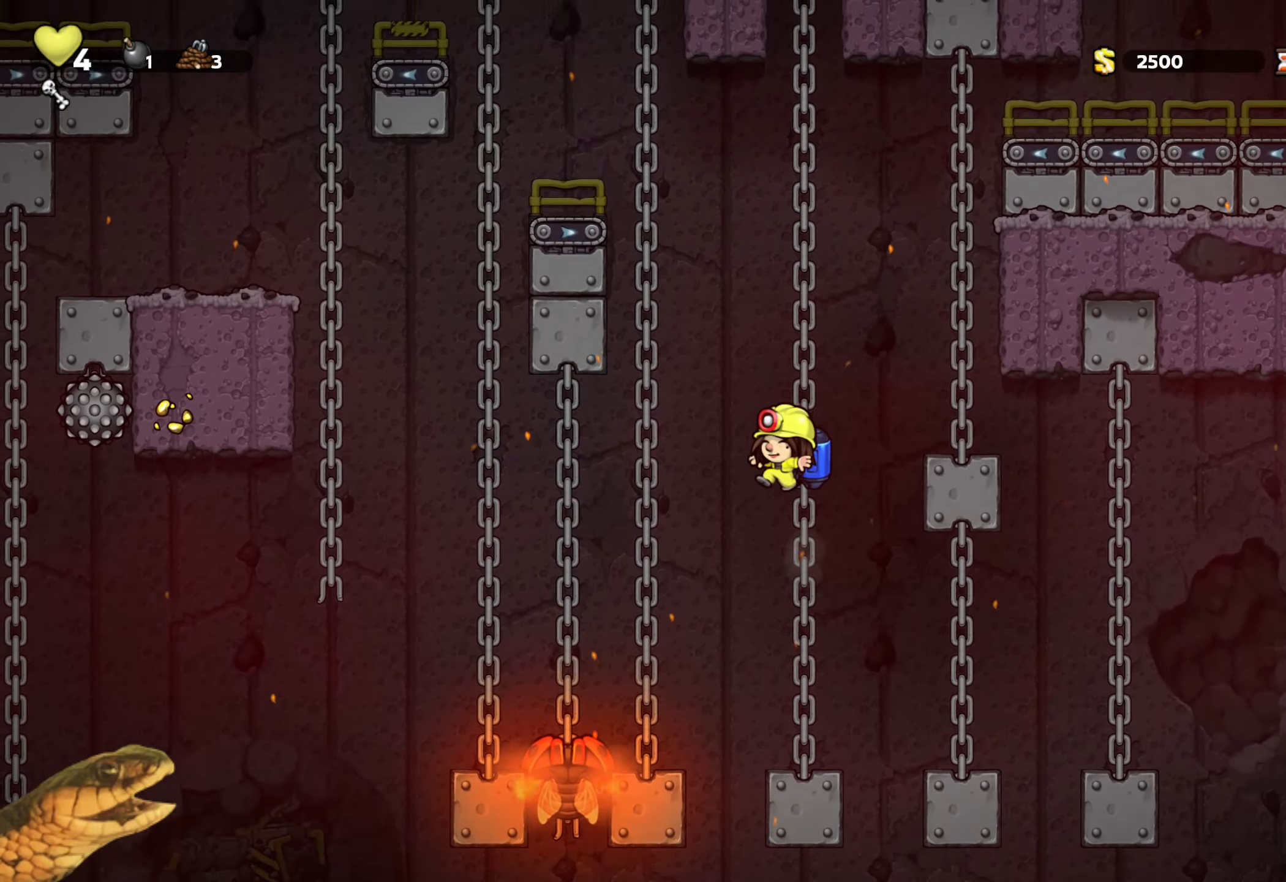
{"buttons": ["R2"], "events": [[350, "DPAD_LEFT", "down"], [466, "DPAD_LEFT", "up"]]}
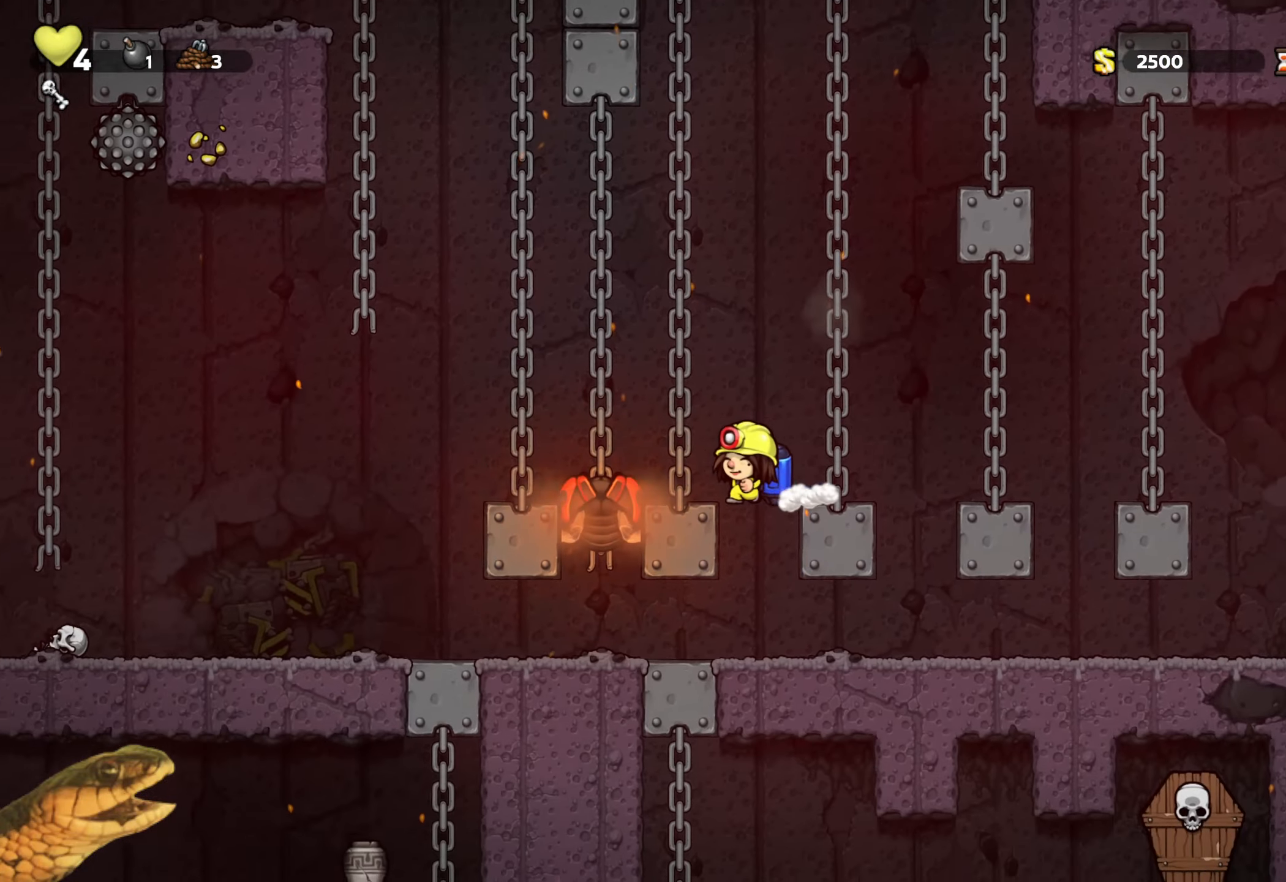
{"buttons": ["R2", "DPAD_RIGHT"], "events": [[266, "DPAD_RIGHT", "down"], [366, "A", "down"], [466, "A", "up"]]}
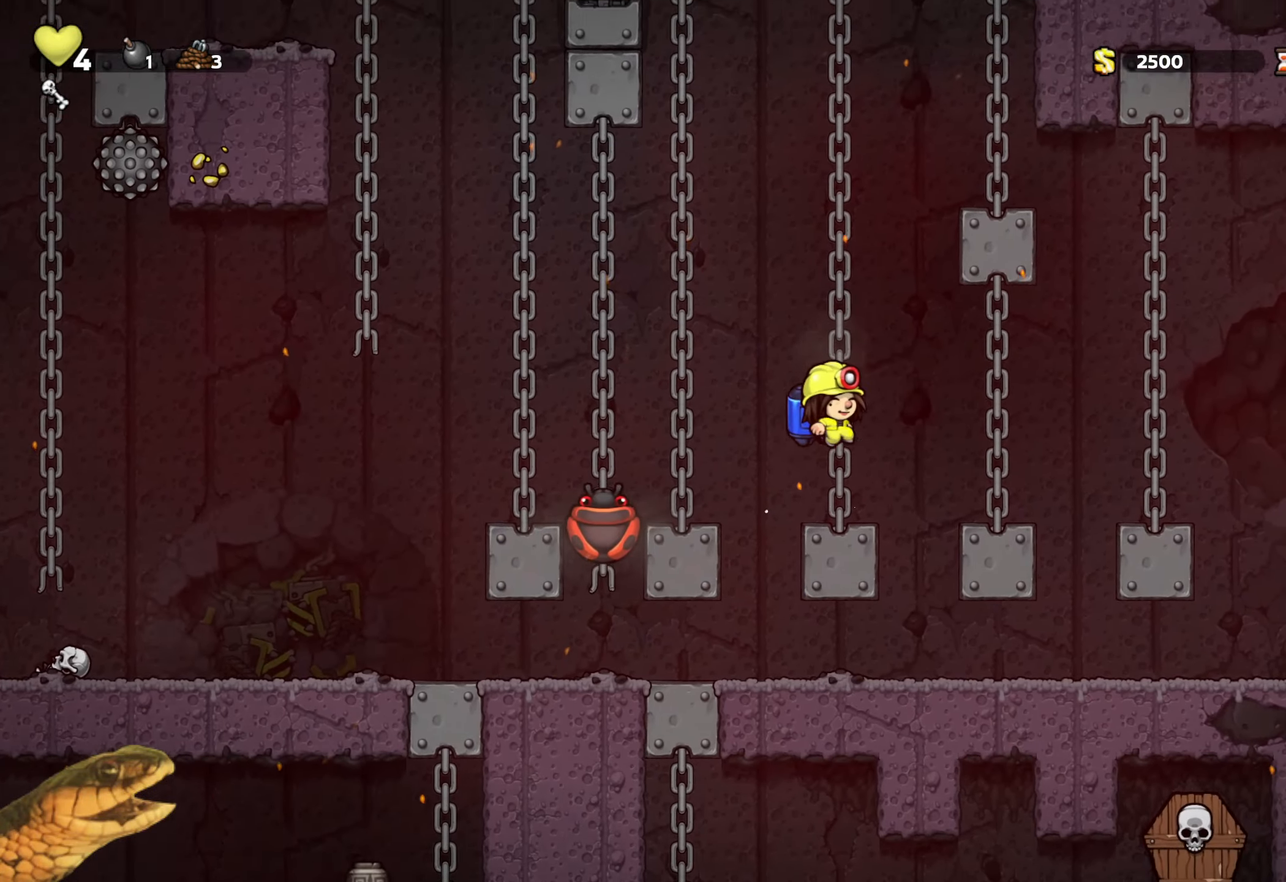
{"buttons": ["R2", "DPAD_RIGHT"], "events": [[200, "A", "down"], [283, "A", "up"], [433, "A", "down"], [500, "A", "up"]]}
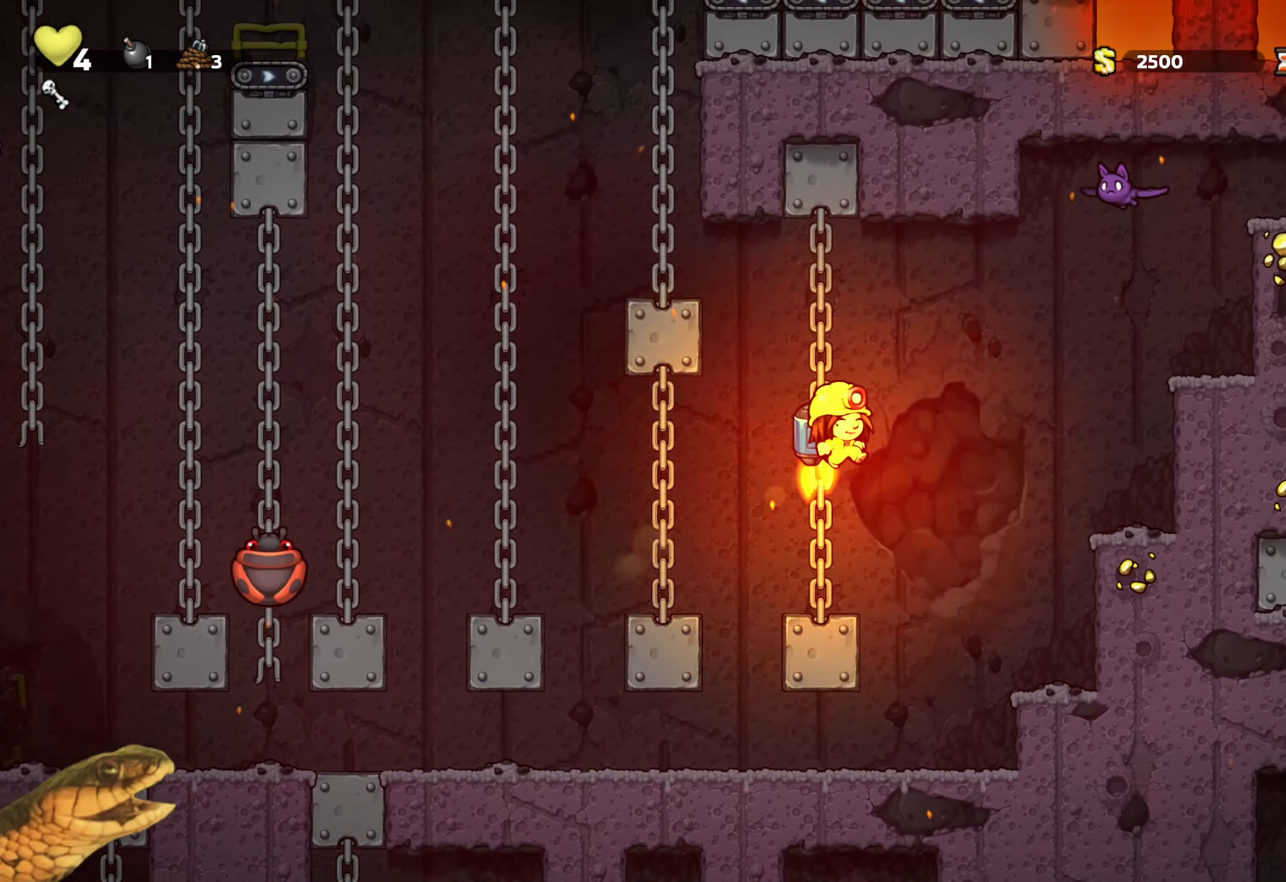
{"buttons": ["R2", "DPAD_RIGHT"], "events": [[166, "A", "down"], [200, "DPAD_RIGHT", "up"], [216, "DPAD_LEFT", "down"], [266, "DPAD_LEFT", "up"], [266, "X", "down"], [383, "A", "up"], [383, "X", "up"], [416, "DPAD_RIGHT", "down"]]}
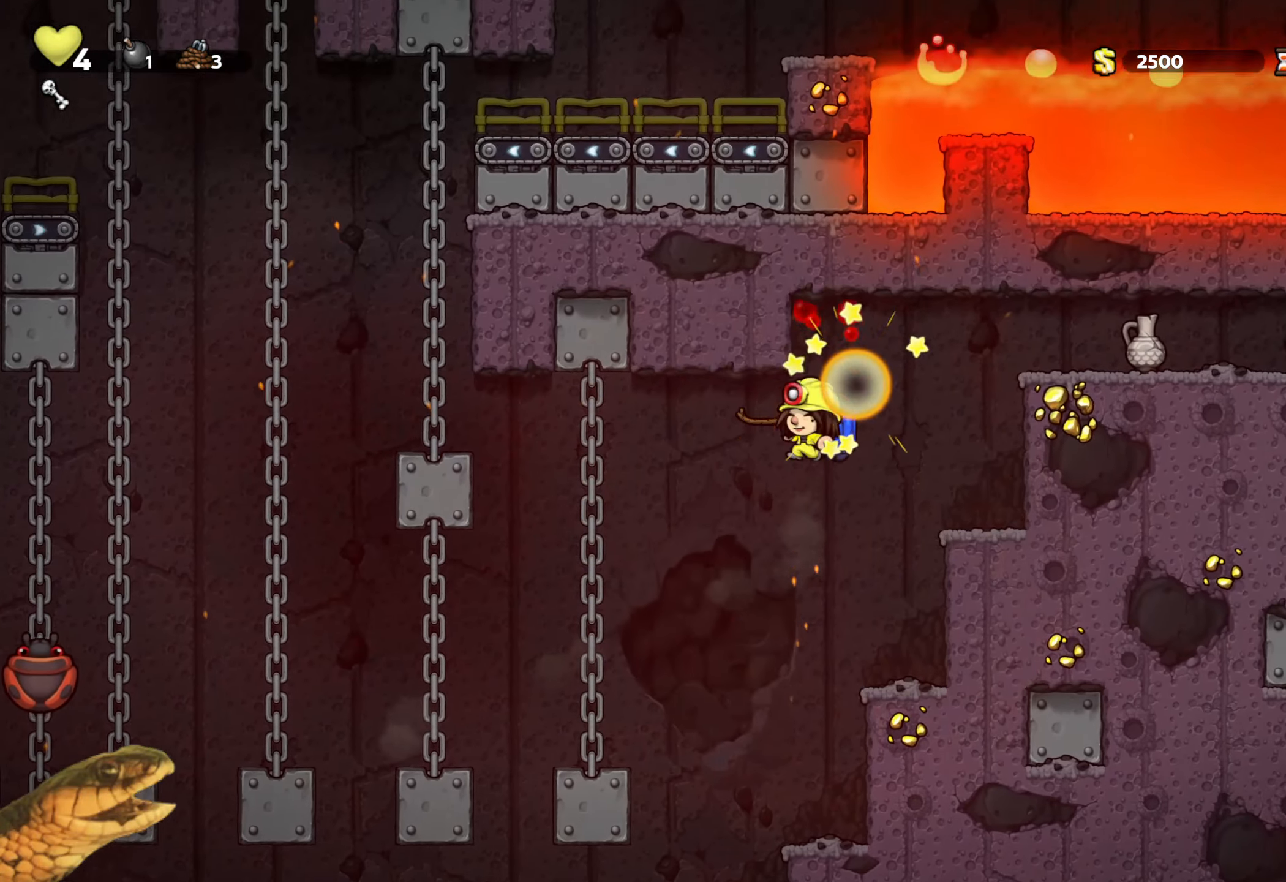
{"buttons": ["R2", "DPAD_RIGHT"], "events": [[33, "A", "down"], [150, "A", "up"], [200, "A", "down"], [300, "A", "up"]]}
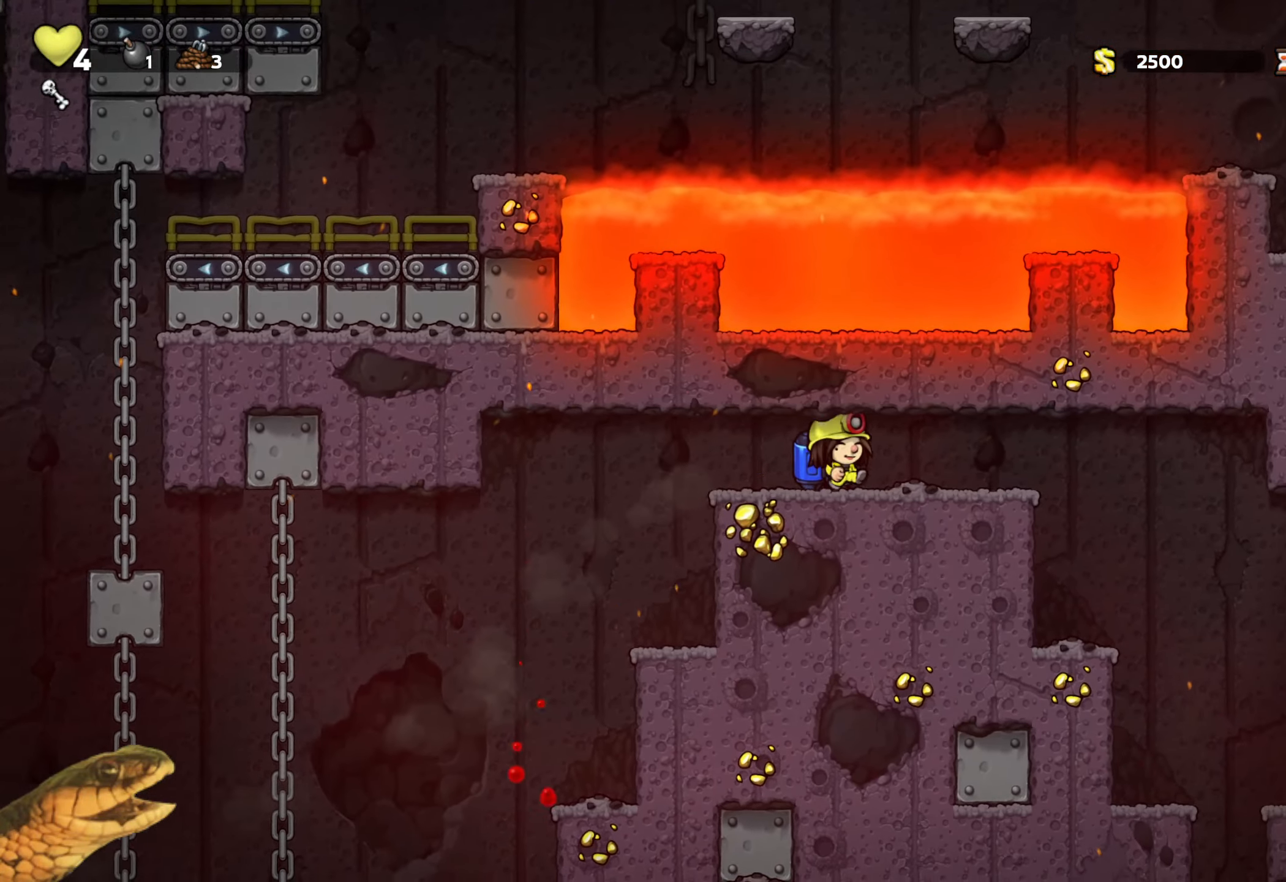
{"buttons": ["R2", "DPAD_RIGHT"], "events": [[100, "X", "down"], [232, "X", "up"]]}
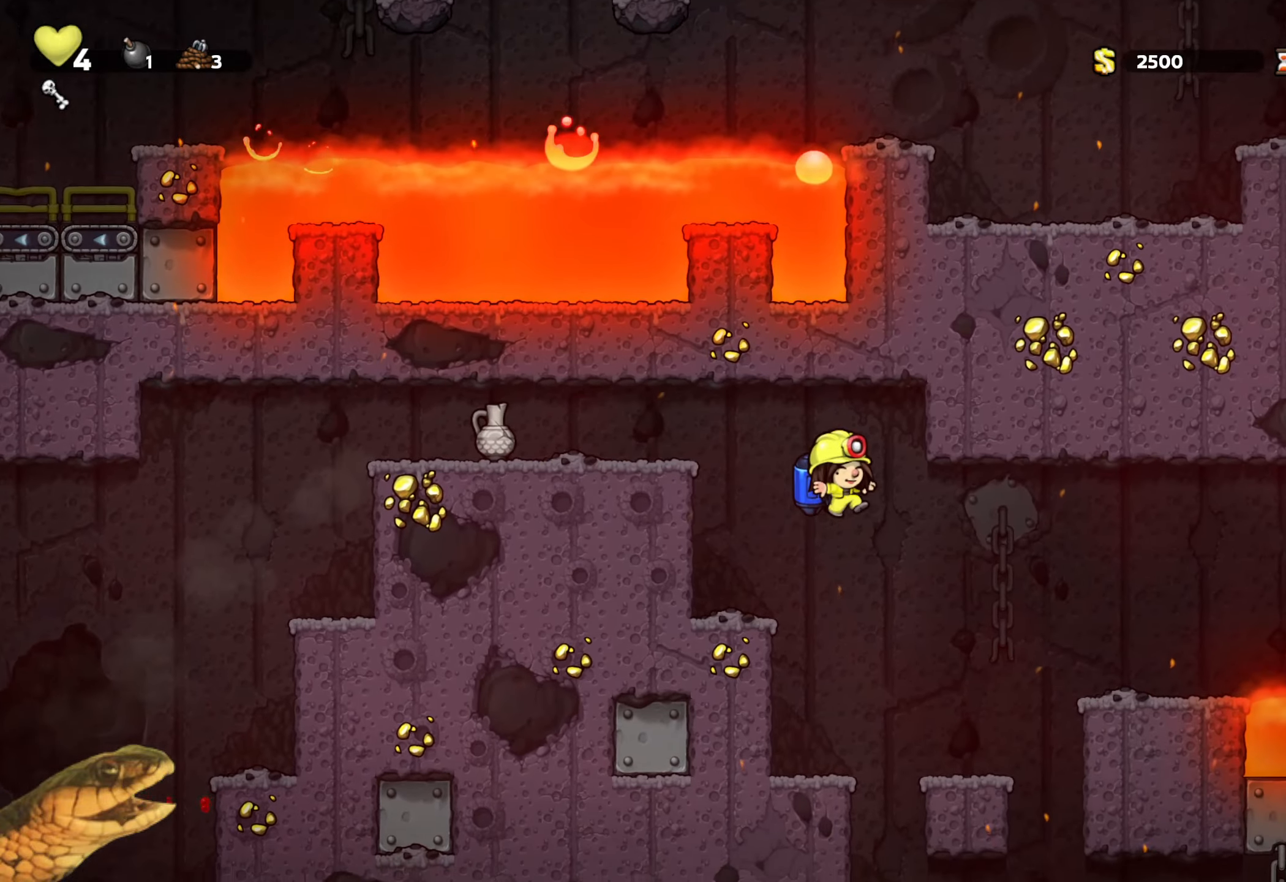
{"buttons": ["X", "R2"], "events": [[50, "DPAD_RIGHT", "up"], [217, "DPAD_RIGHT", "down"], [367, "DPAD_RIGHT", "up"], [417, "X", "down"]]}
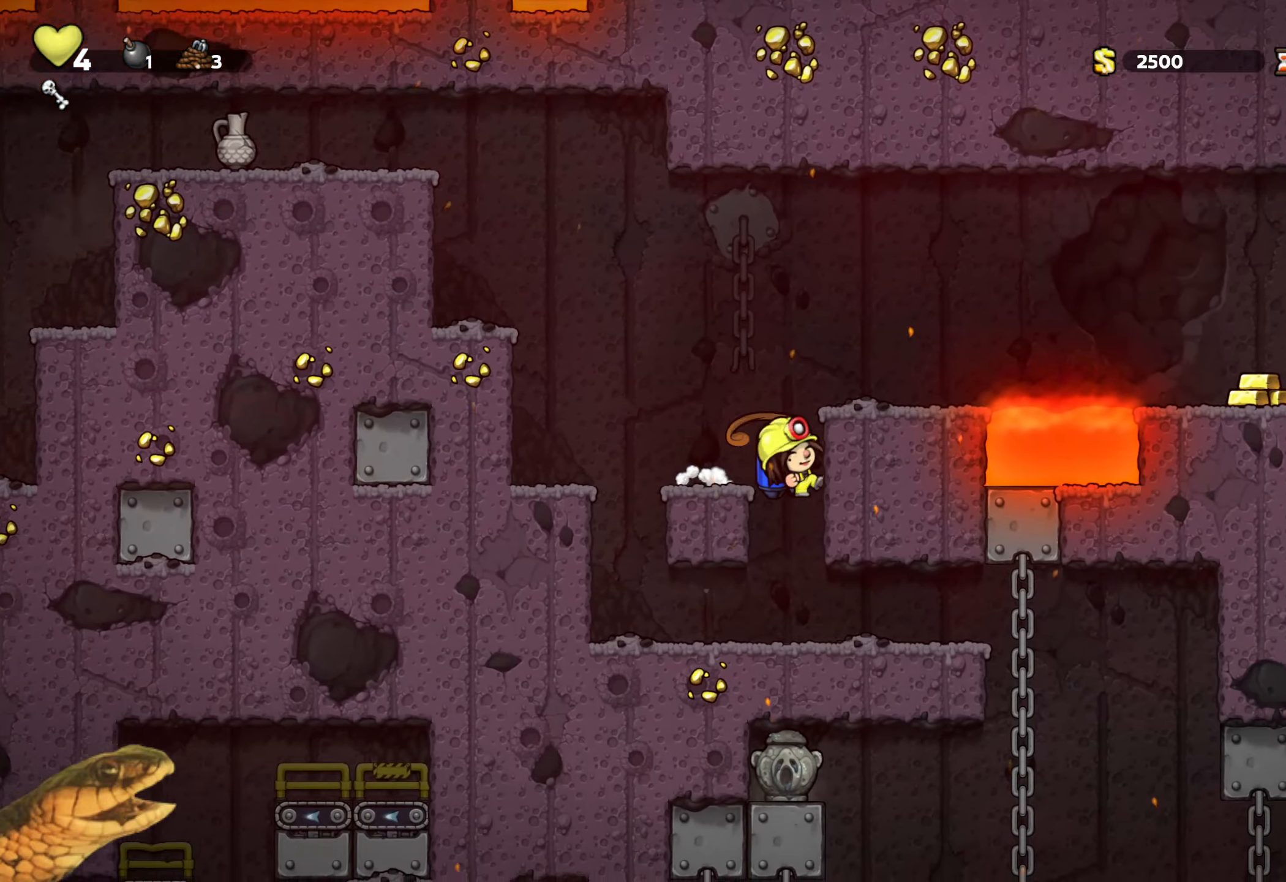
{"buttons": ["R2", "DPAD_RIGHT"], "events": [[50, "X", "up"], [167, "DPAD_RIGHT", "down"]]}
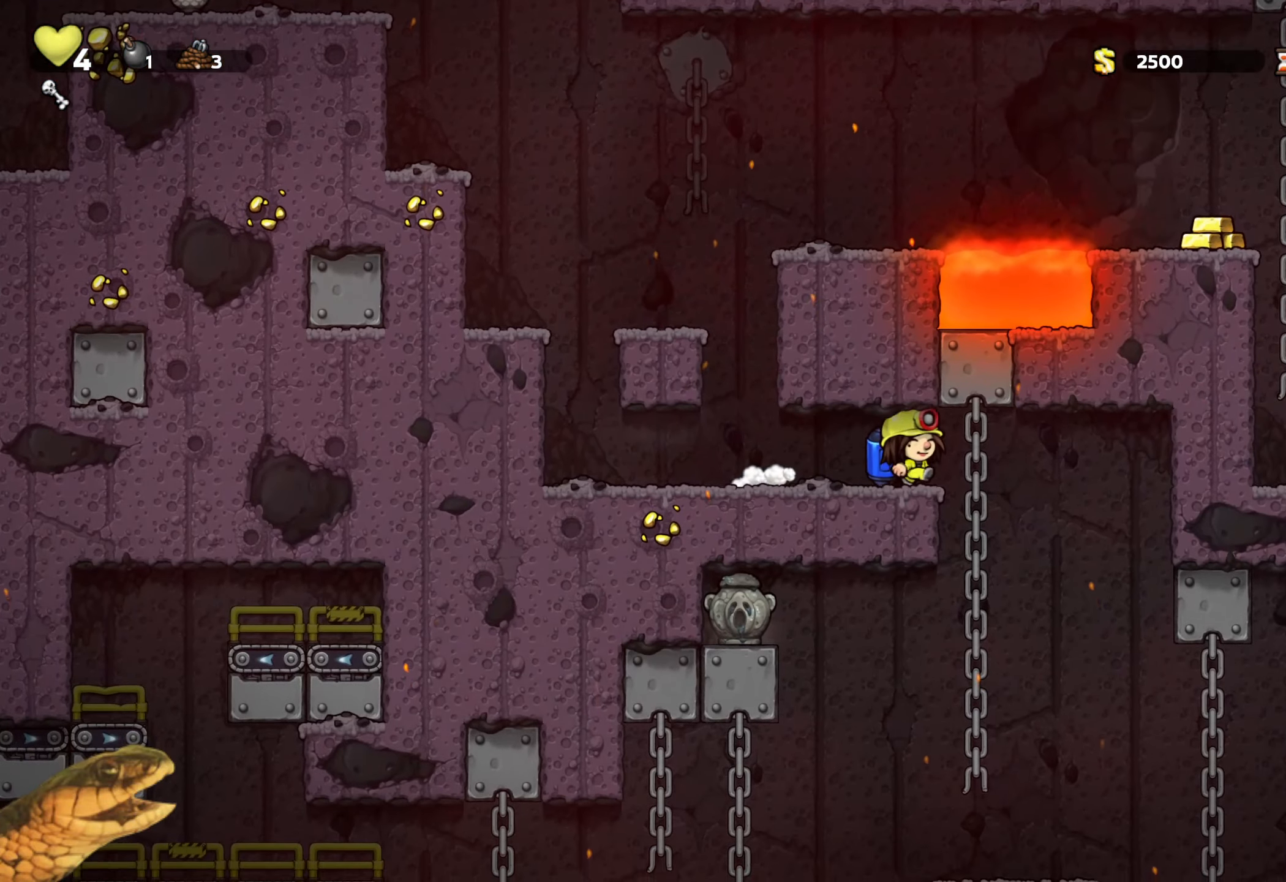
{"buttons": ["A", "R2", "DPAD_LEFT"], "events": [[50, "DPAD_RIGHT", "up"], [283, "L2", "down"], [417, "DPAD_LEFT", "down"], [483, "A", "down"], [483, "L2", "up"]]}
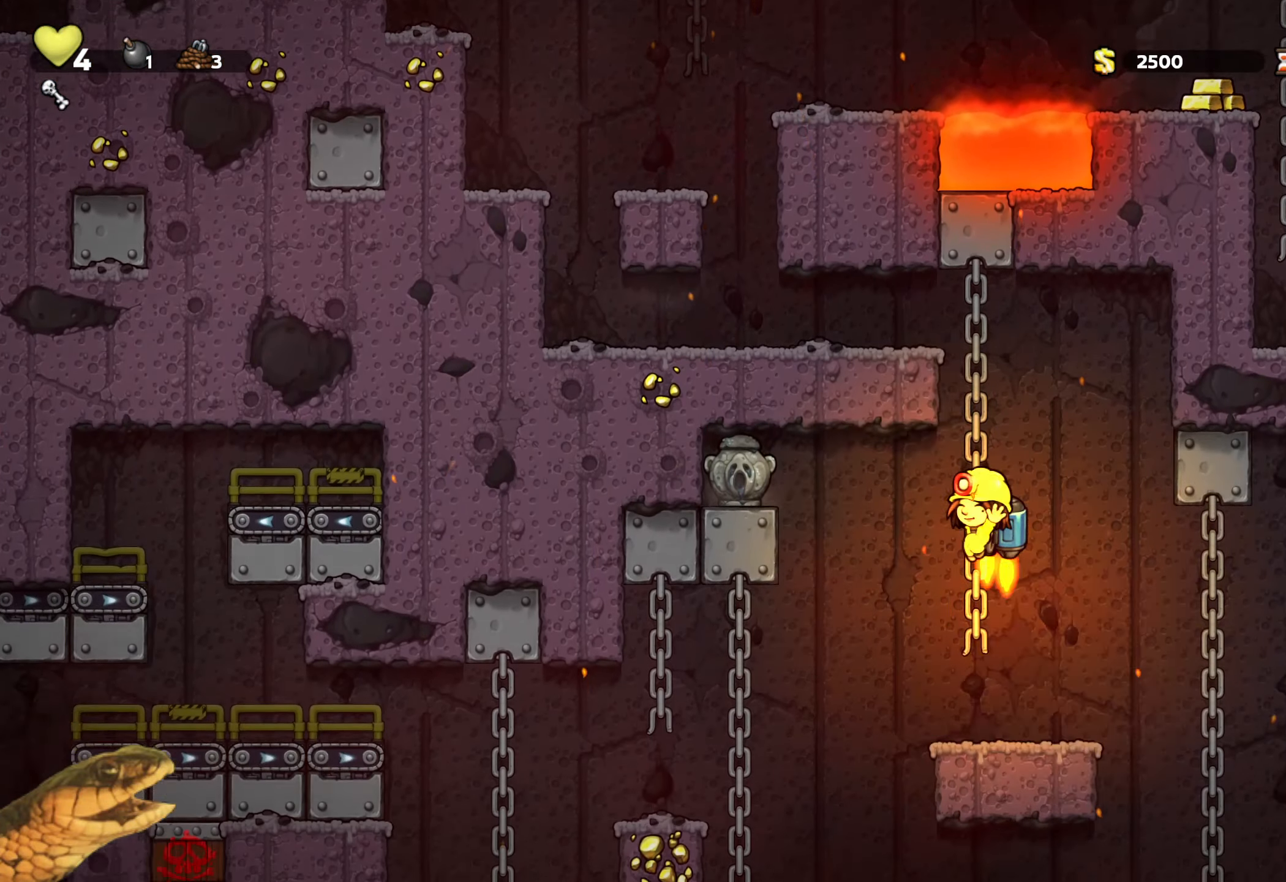
{"buttons": ["X", "R2", "DPAD_DOWN", "DPAD_RIGHT"], "events": [[217, "A", "up"], [267, "L2", "down"], [317, "L2", "up"], [367, "DPAD_LEFT", "up"], [383, "DPAD_DOWN", "down"], [500, "DPAD_RIGHT", "down"], [500, "X", "down"]]}
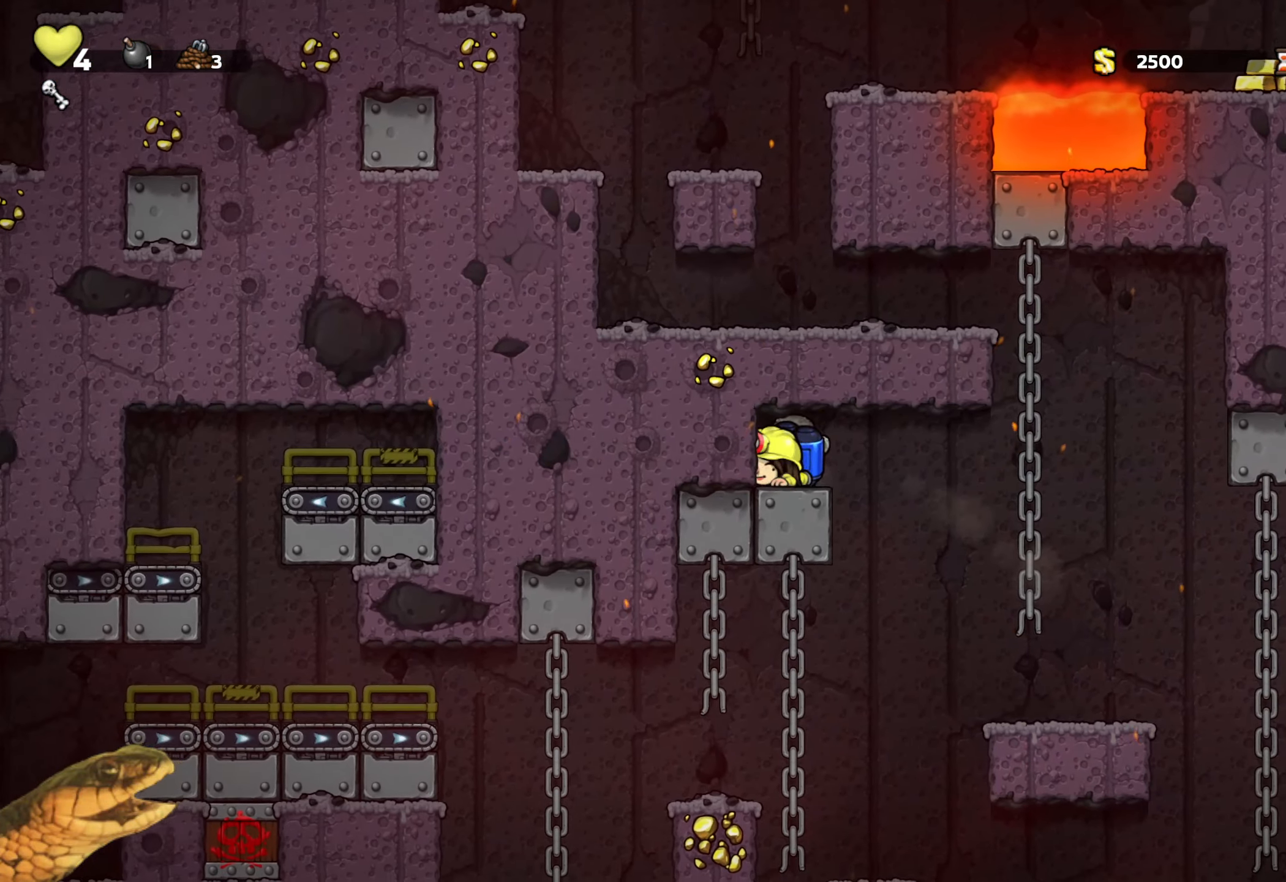
{"buttons": ["R2"], "events": [[67, "DPAD_DOWN", "up"], [83, "X", "up"], [267, "DPAD_RIGHT", "up"]]}
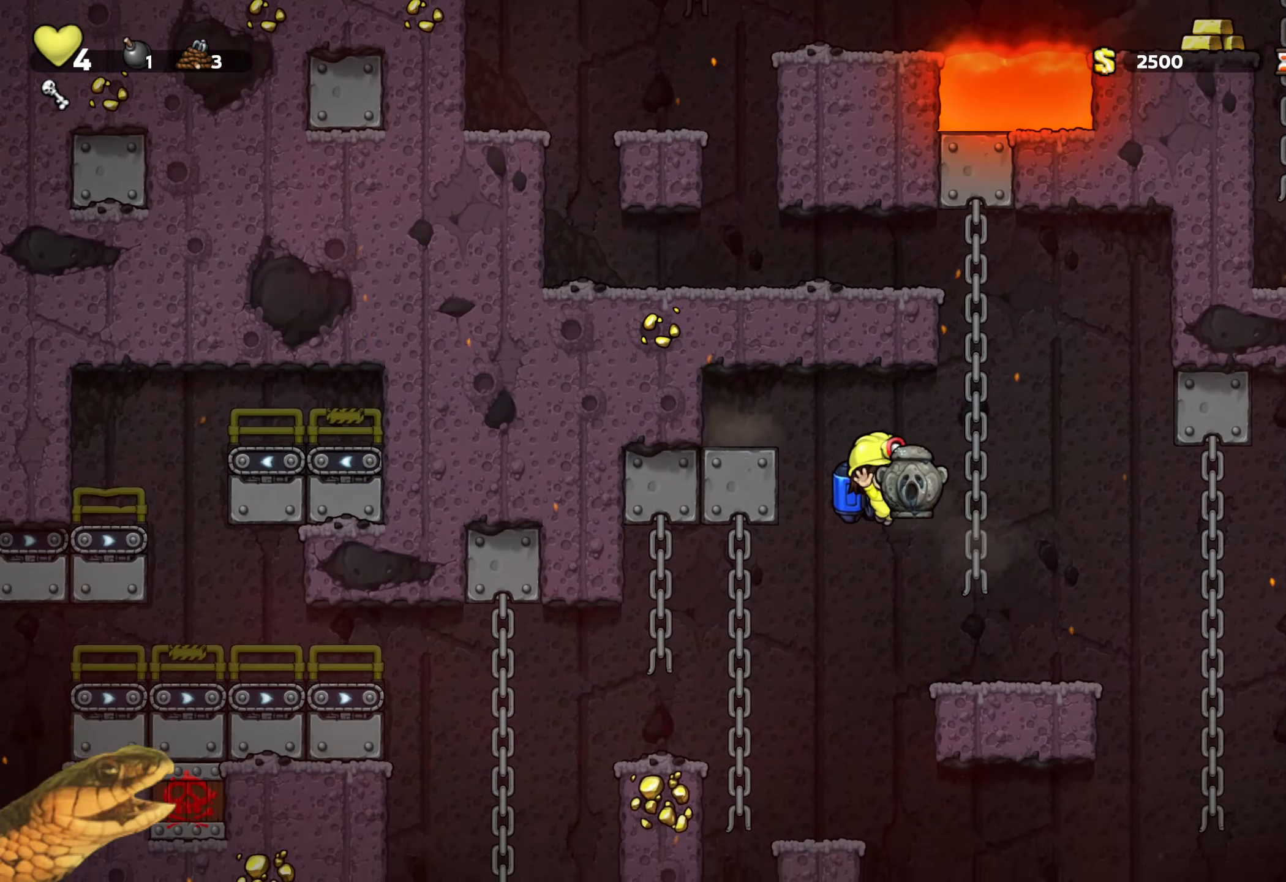
{"buttons": ["R2", "DPAD_LEFT"], "events": [[17, "DPAD_LEFT", "down"], [217, "A", "down"], [317, "A", "up"]]}
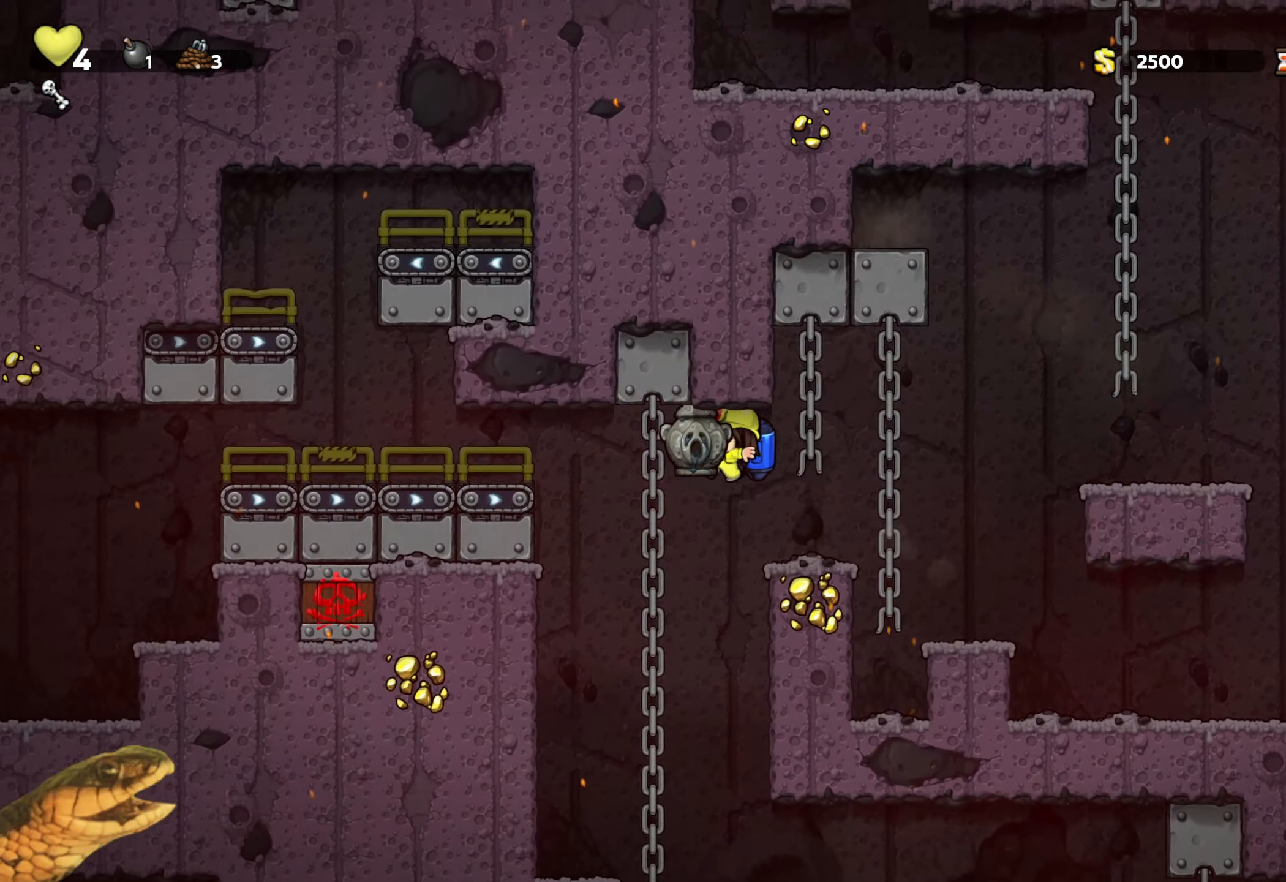
{"buttons": ["R2", "DPAD_UP"], "events": [[17, "DPAD_LEFT", "up"], [483, "DPAD_UP", "down"]]}
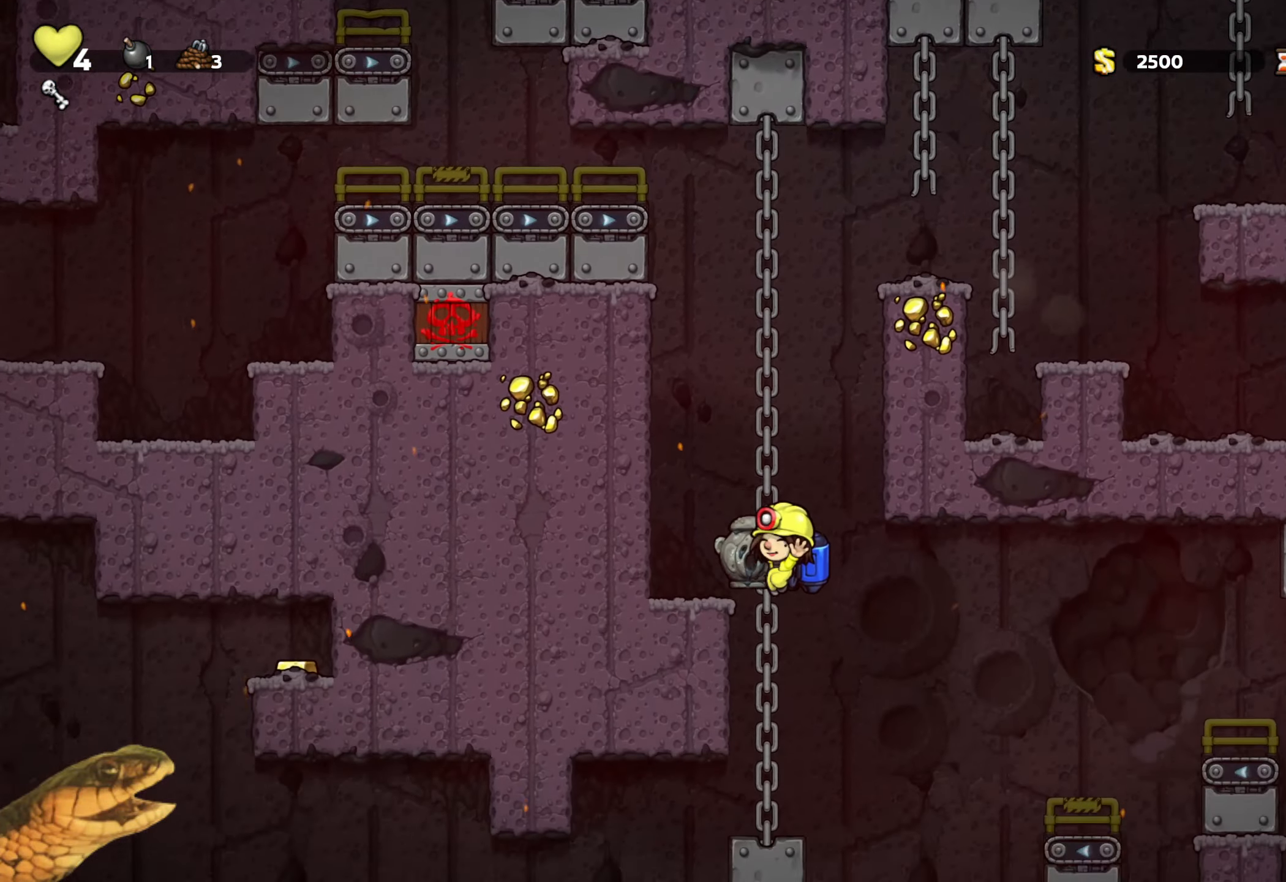
{"buttons": ["R2", "DPAD_LEFT"], "events": [[50, "DPAD_UP", "up"], [83, "DPAD_DOWN", "down"], [167, "A", "down"], [250, "A", "up"], [283, "DPAD_DOWN", "up"], [400, "DPAD_LEFT", "down"]]}
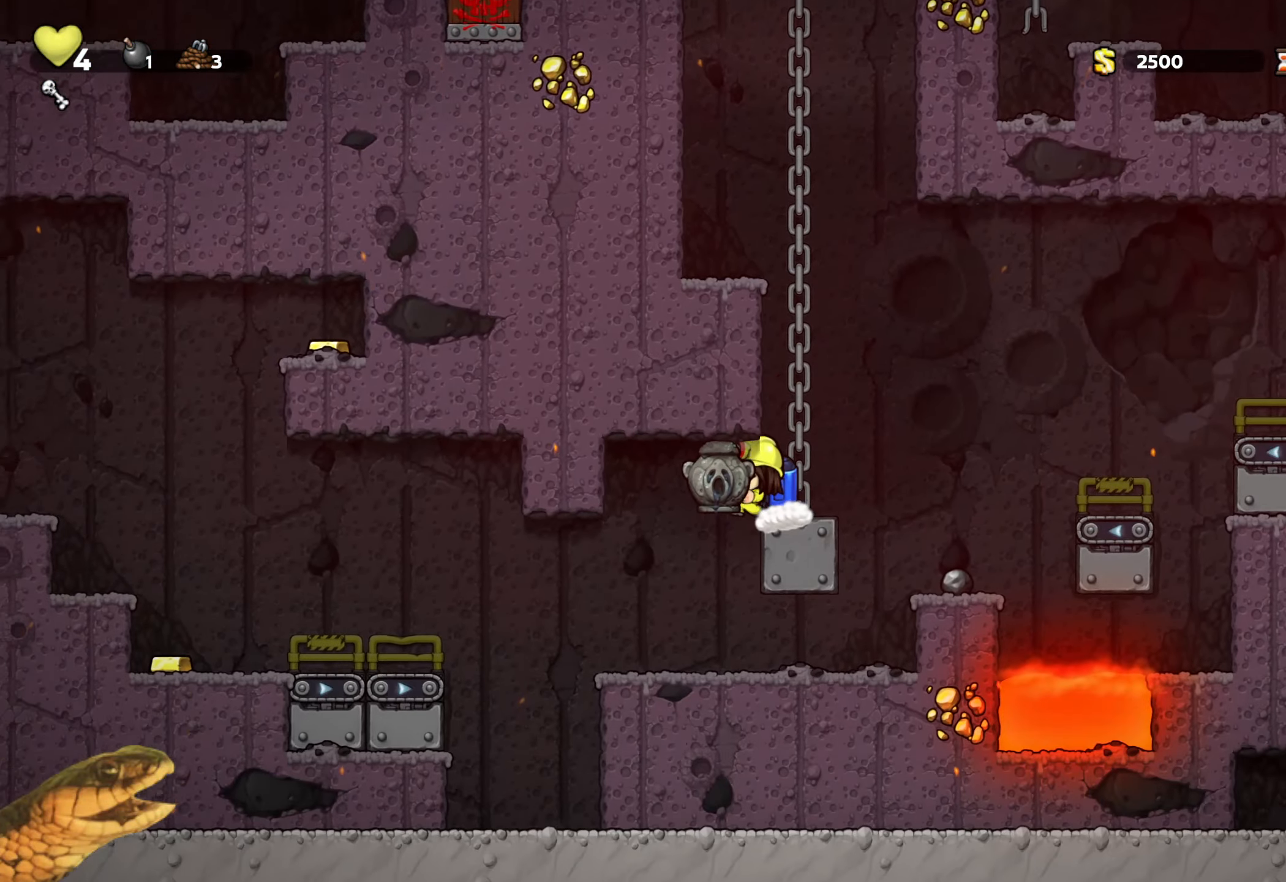
{"buttons": ["A", "R2", "DPAD_LEFT"], "events": [[67, "DPAD_LEFT", "up"], [383, "DPAD_LEFT", "down"], [450, "A", "down"]]}
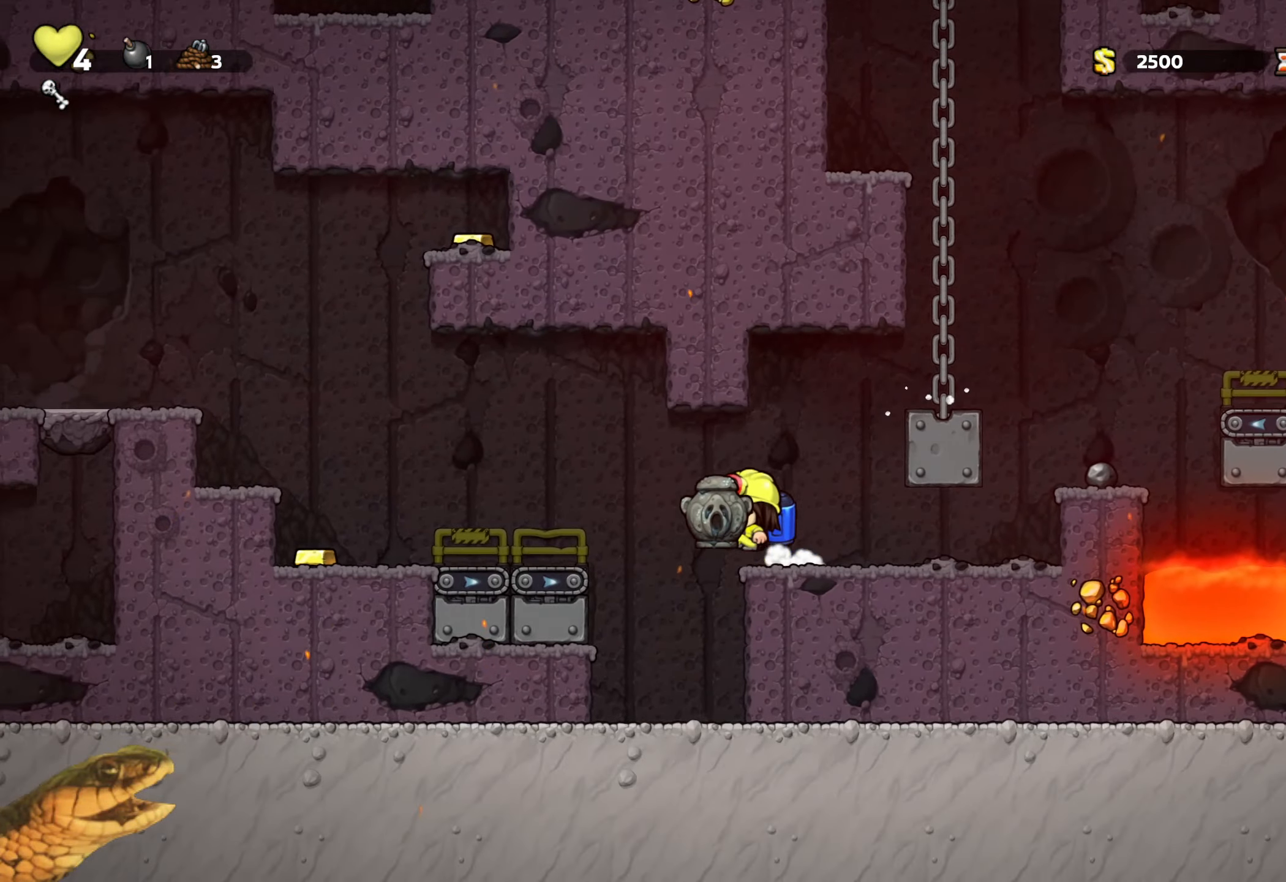
{"buttons": ["R2", "DPAD_LEFT"], "events": [[17, "A", "up"], [150, "A", "down"], [234, "A", "up"], [350, "A", "down"], [434, "A", "up"]]}
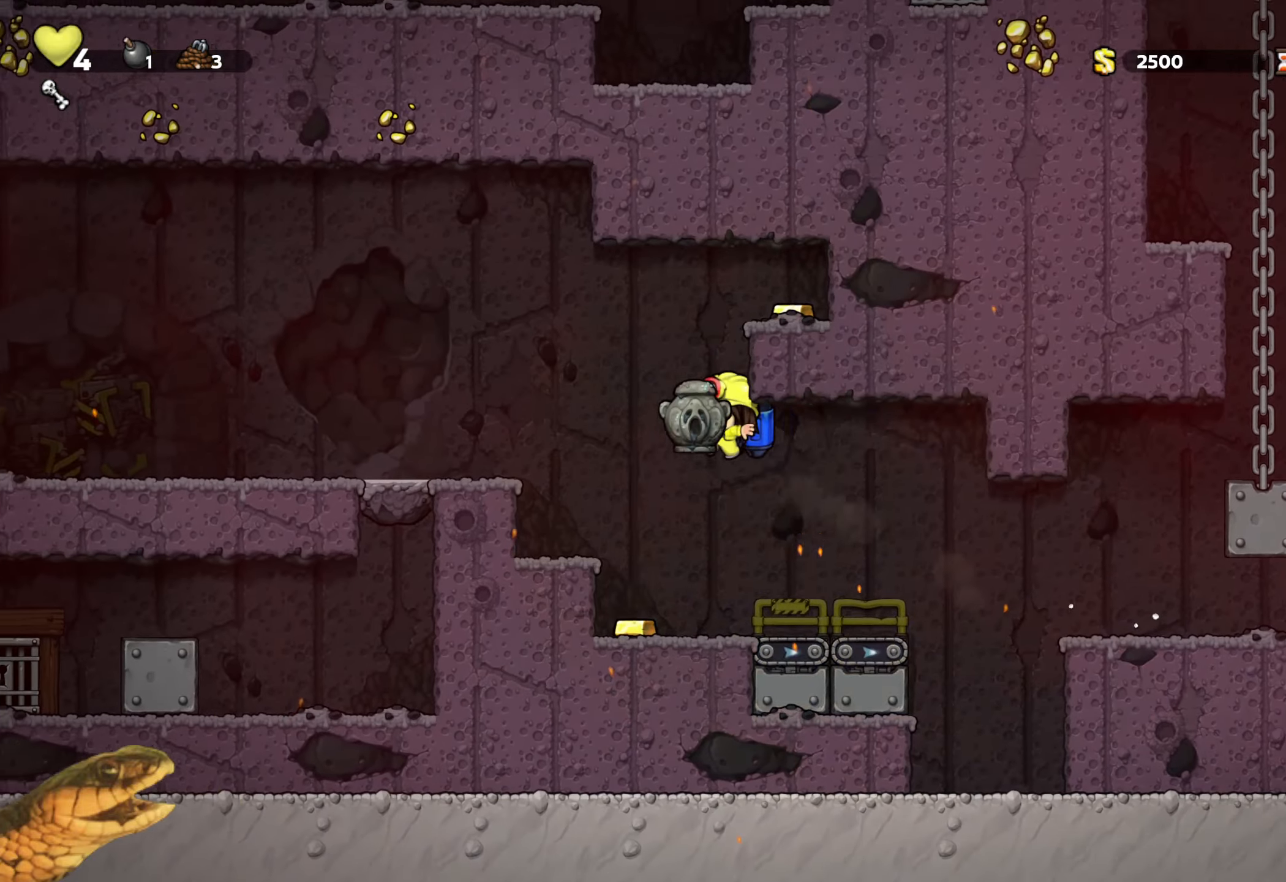
{"buttons": ["R2", "DPAD_LEFT"], "events": [[17, "A", "down"], [117, "A", "up"]]}
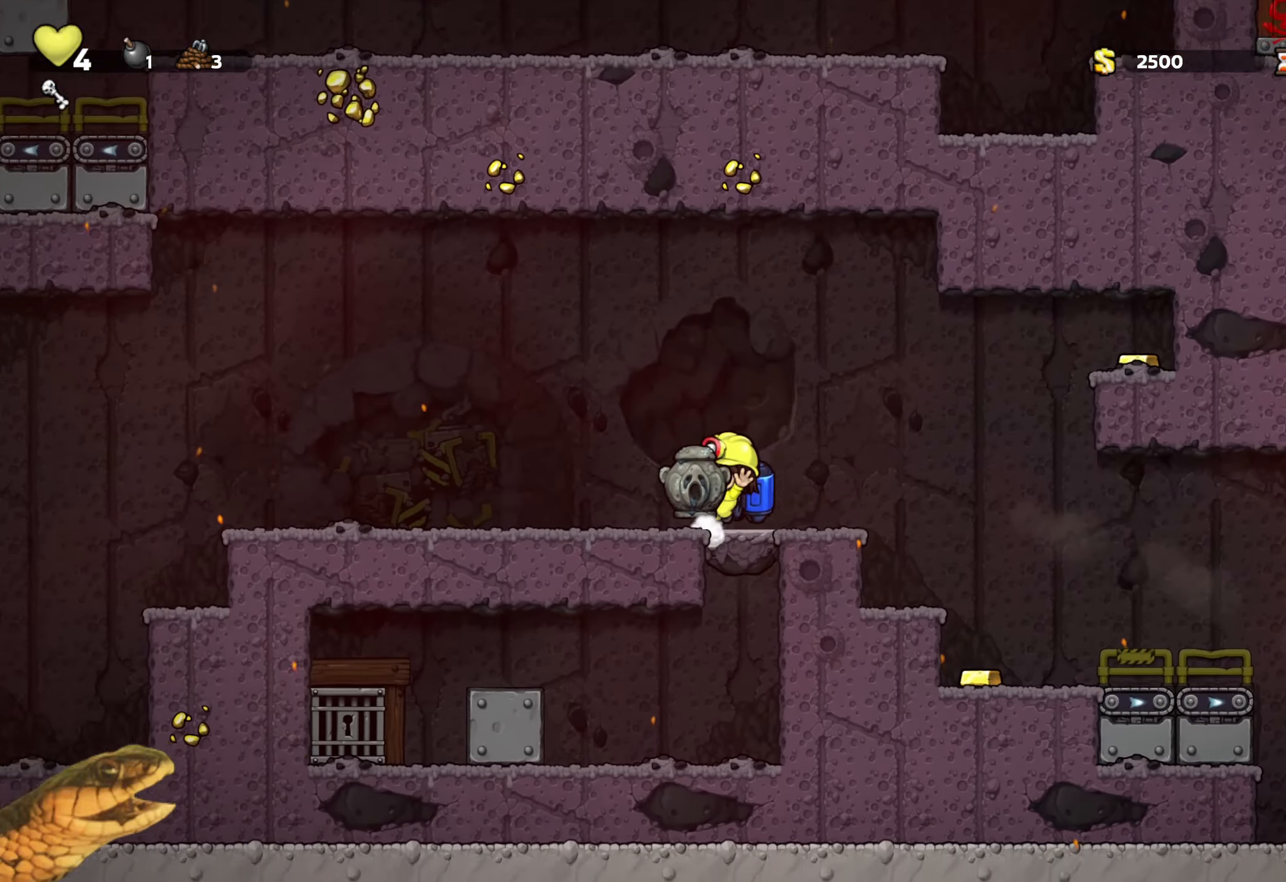
{"buttons": ["R2", "DPAD_LEFT"], "events": [[200, "A", "down"], [300, "A", "up"]]}
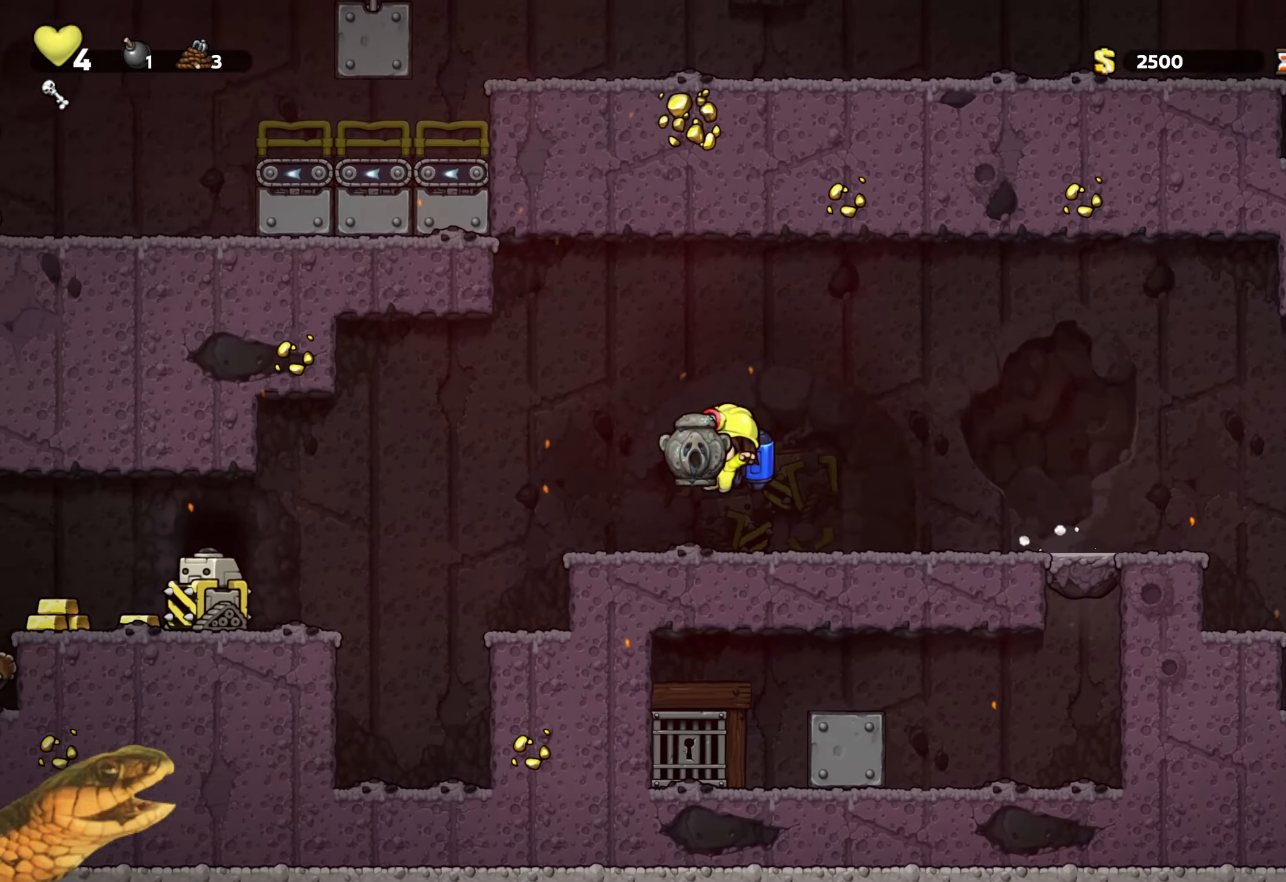
{"buttons": ["A", "R2", "DPAD_LEFT"], "events": [[50, "A", "down"], [67, "DPAD_LEFT", "up"], [134, "A", "up"], [434, "A", "down"], [467, "DPAD_LEFT", "down"]]}
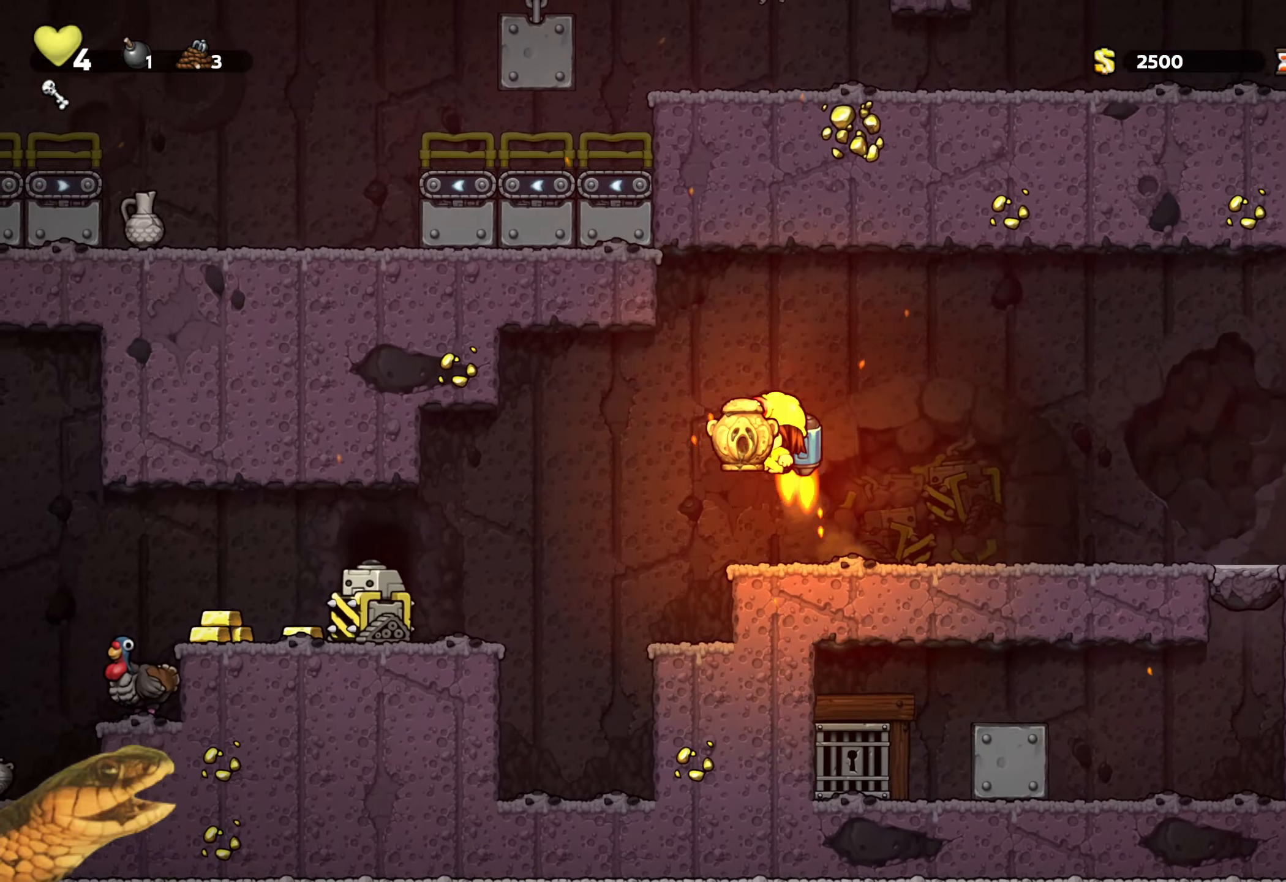
{"buttons": ["R2"], "events": [[17, "A", "up"], [167, "DPAD_LEFT", "up"], [384, "DPAD_LEFT", "down"], [484, "DPAD_LEFT", "up"]]}
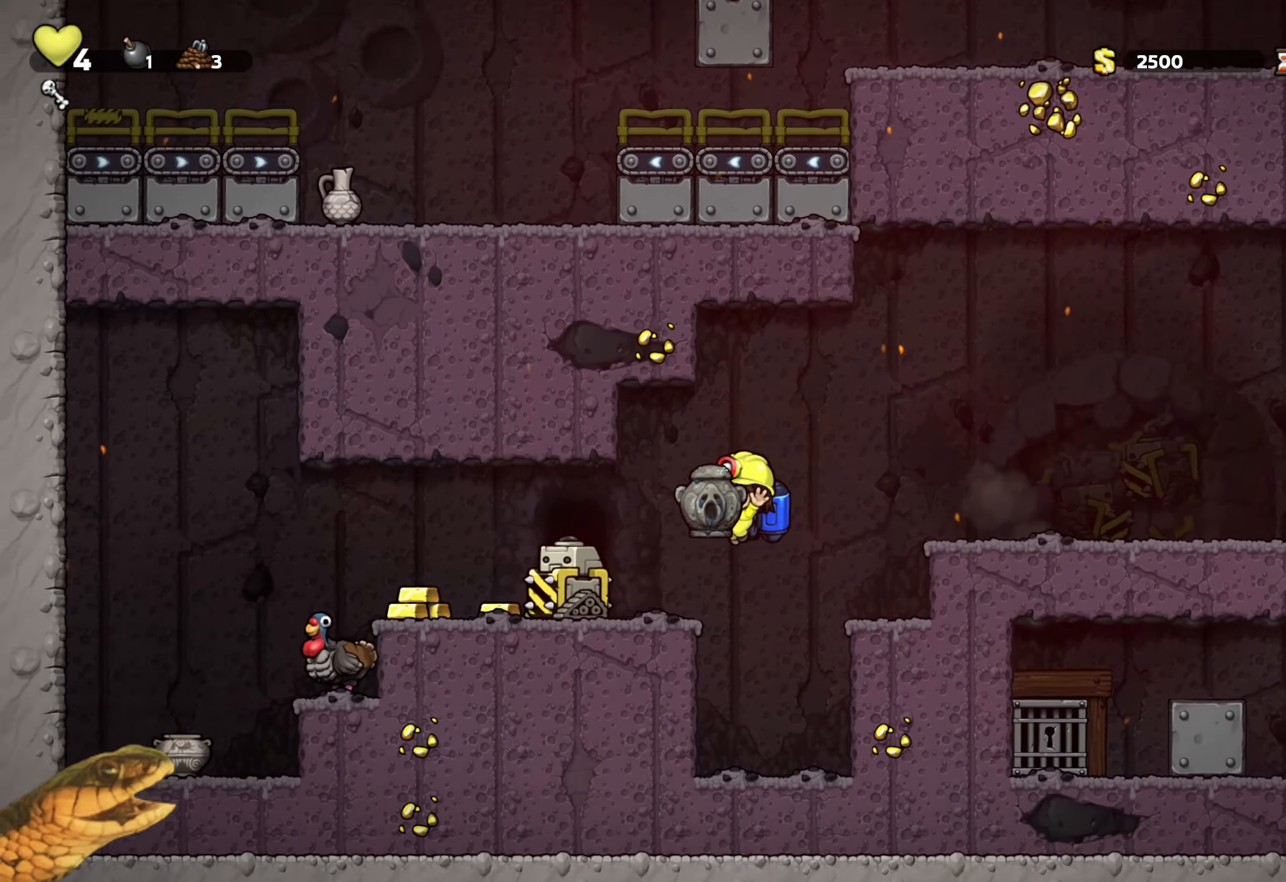
{"buttons": ["A", "X", "R2", "DPAD_UP"], "events": [[50, "A", "down"], [134, "A", "up"], [434, "DPAD_UP", "down"], [467, "A", "down"], [484, "X", "down"]]}
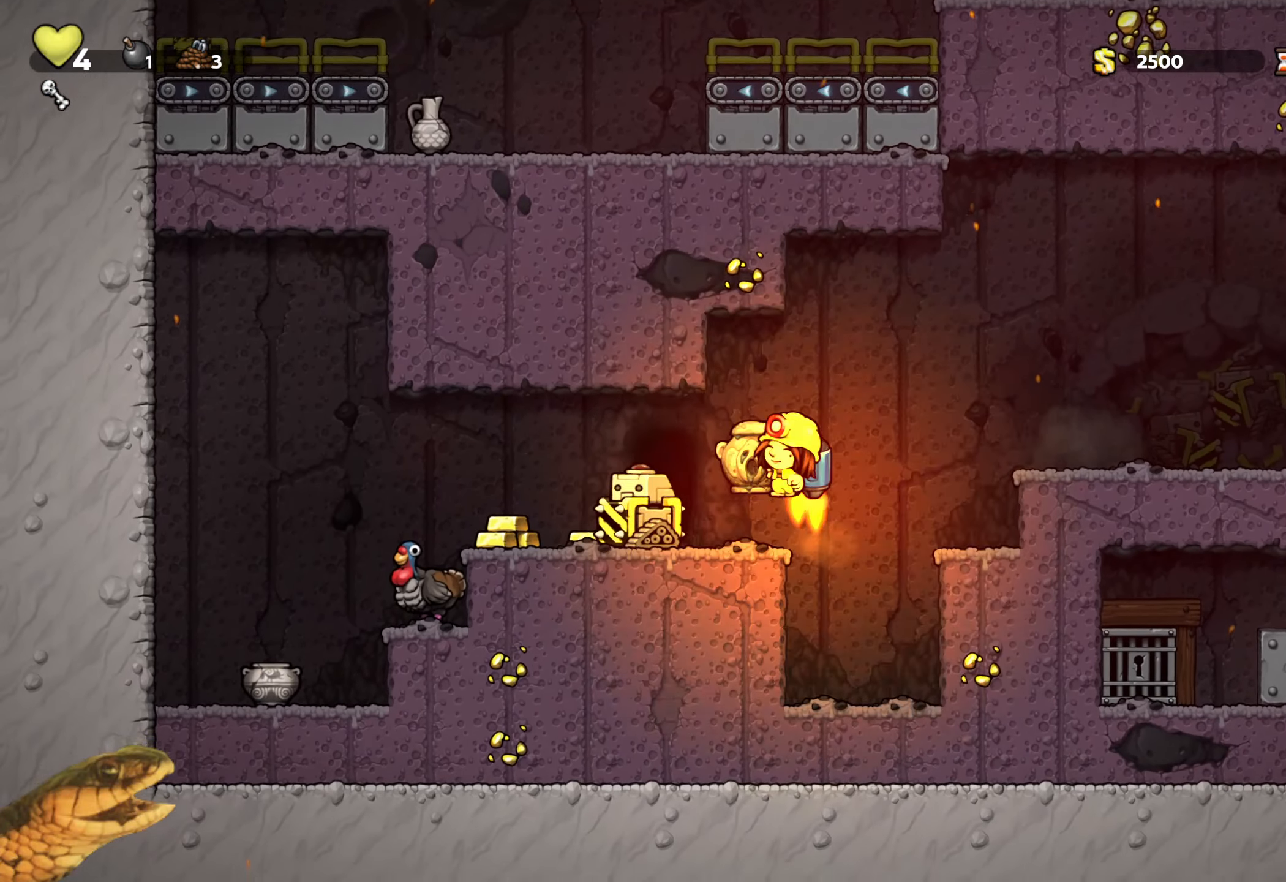
{"buttons": ["R2"], "events": [[67, "A", "up"], [67, "X", "up"], [84, "DPAD_UP", "up"], [400, "DPAD_LEFT", "down"], [467, "DPAD_LEFT", "up"]]}
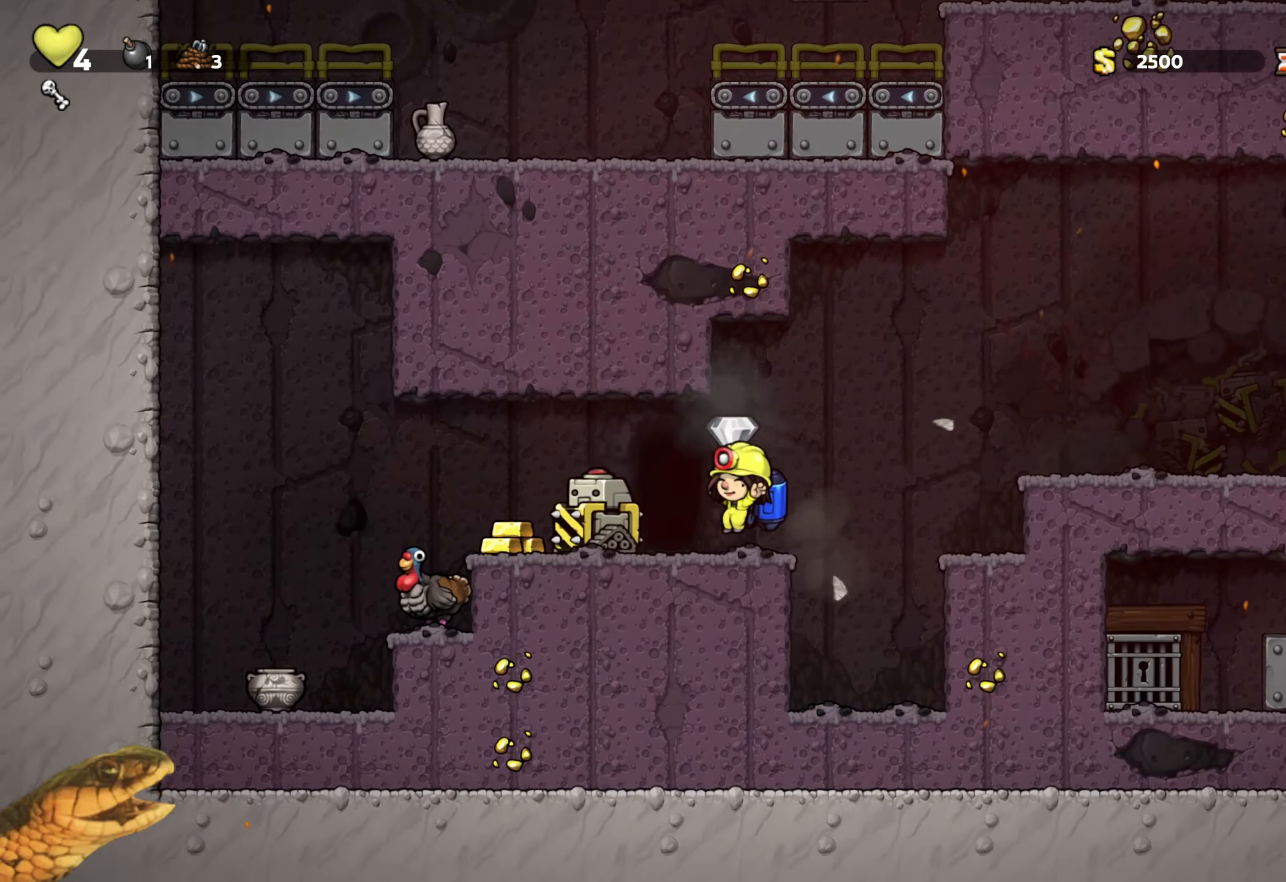
{"buttons": [], "events": [[200, "DPAD_LEFT", "down"], [234, "R2", "up"], [284, "DPAD_LEFT", "up"], [317, "R1", "down"], [417, "R1", "up"]]}